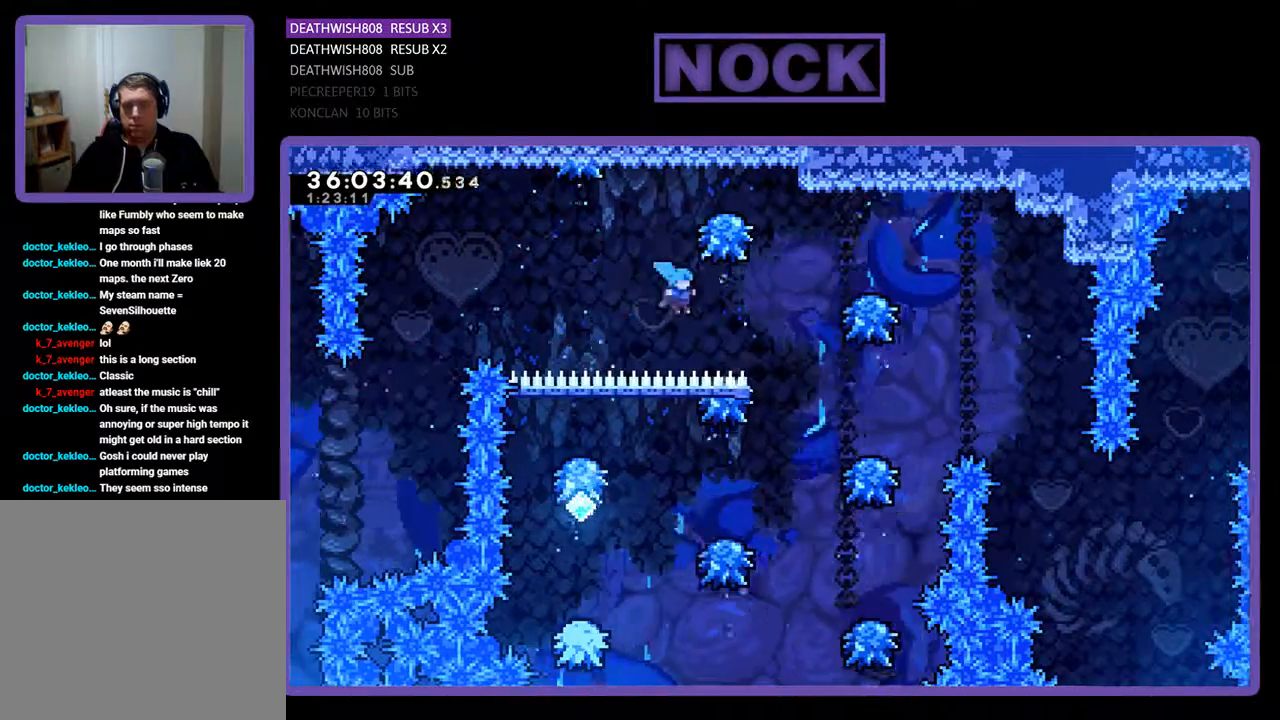
Gameplay with a controller (PlayStation layout); each line is a JSON object with the inputs held at the frame after it. "events" lists button and stick changes between this image and that frame as [ms after this image, input, new state], when the widget could be followed in between. Not read: left_stick right_stick.
{"buttons": ["DPAD_RIGHT"], "events": []}
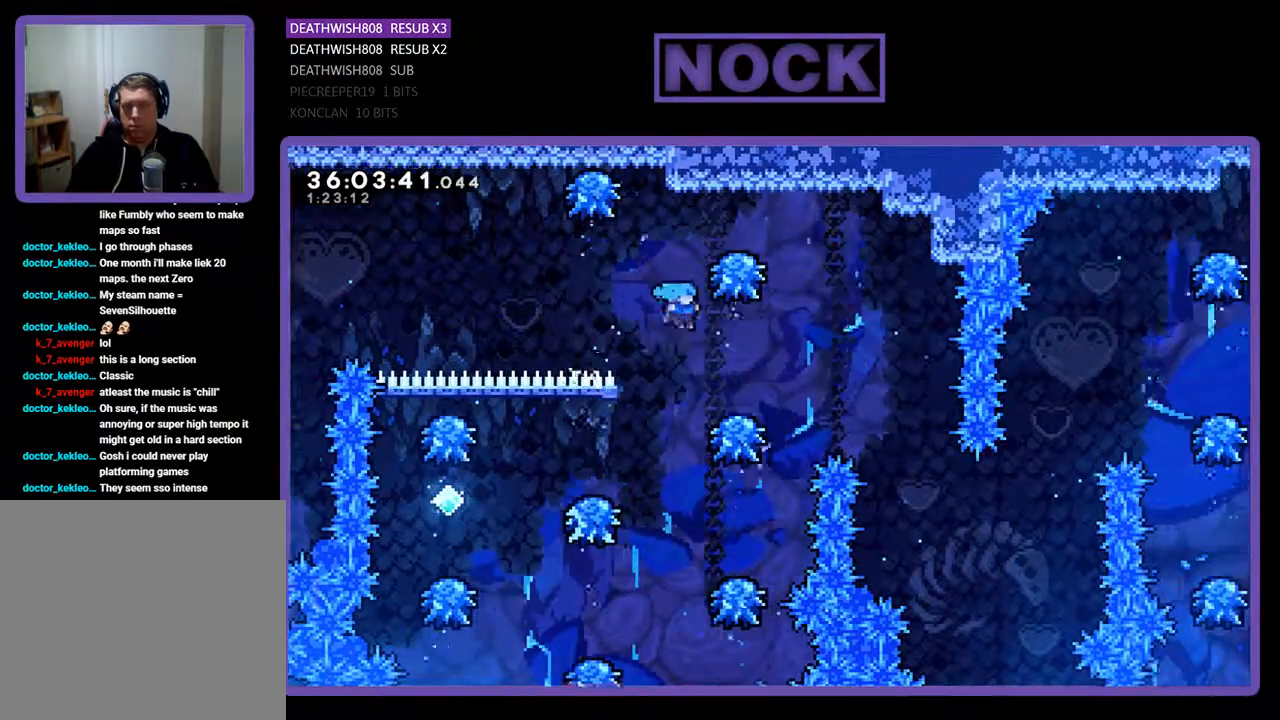
{"buttons": [], "events": [[167, "DPAD_RIGHT", "up"]]}
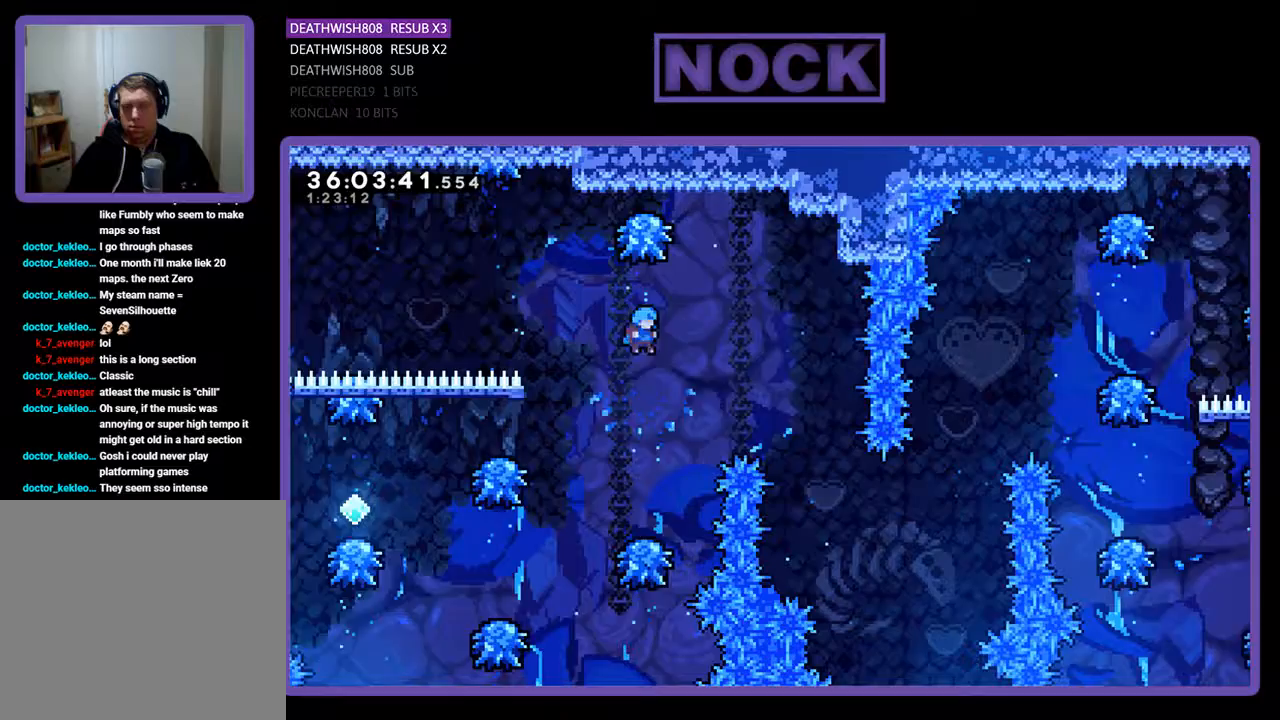
{"buttons": ["DPAD_LEFT"], "events": [[367, "DPAD_LEFT", "down"]]}
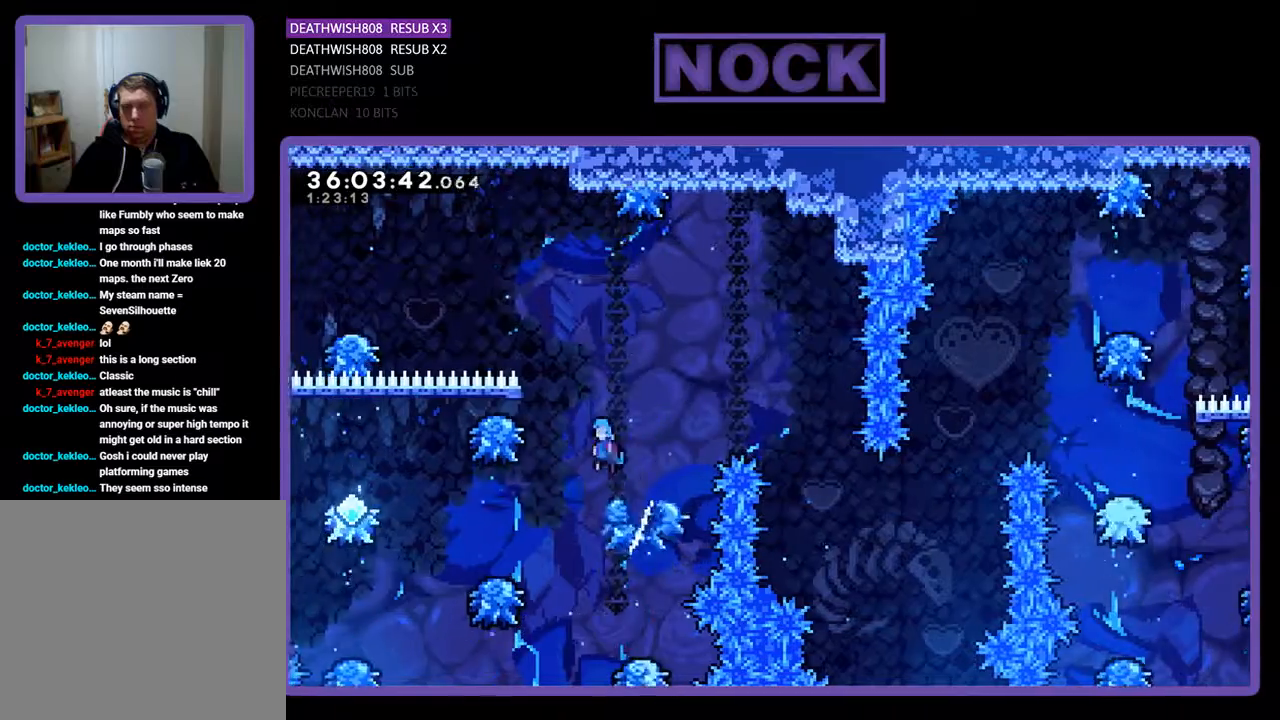
{"buttons": ["DPAD_LEFT"], "events": []}
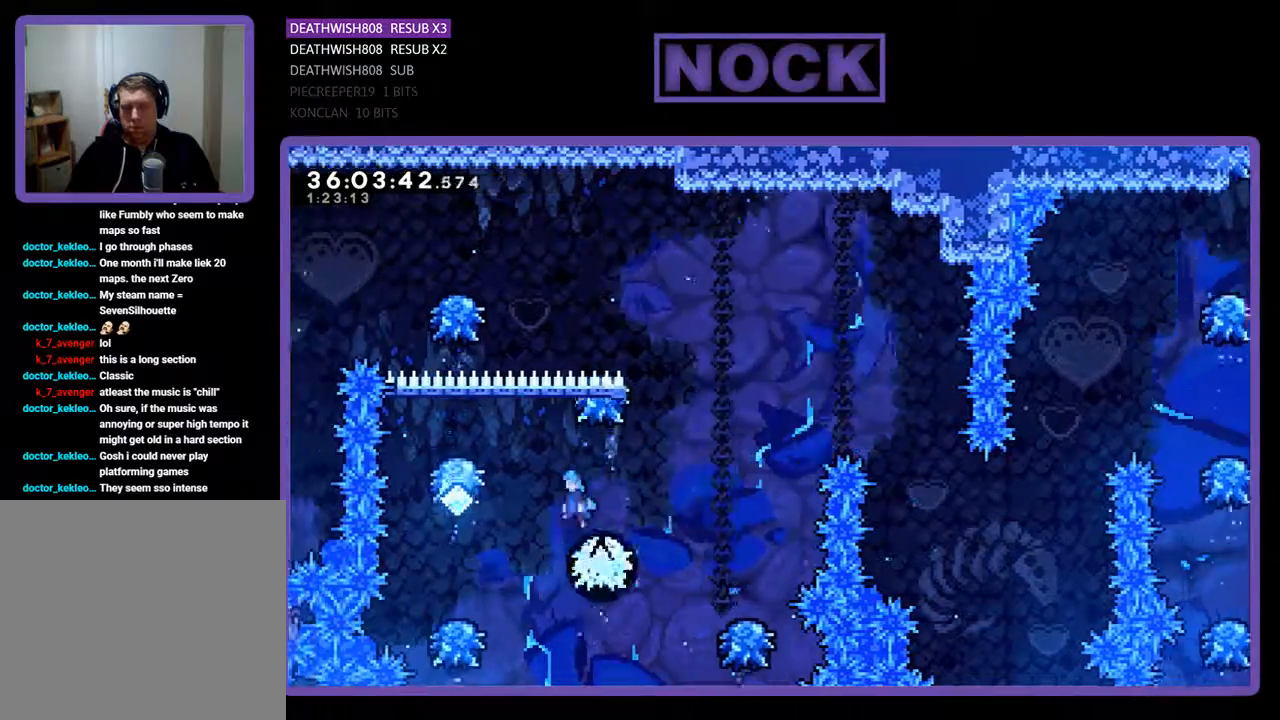
{"buttons": [], "events": [[333, "DPAD_LEFT", "up"]]}
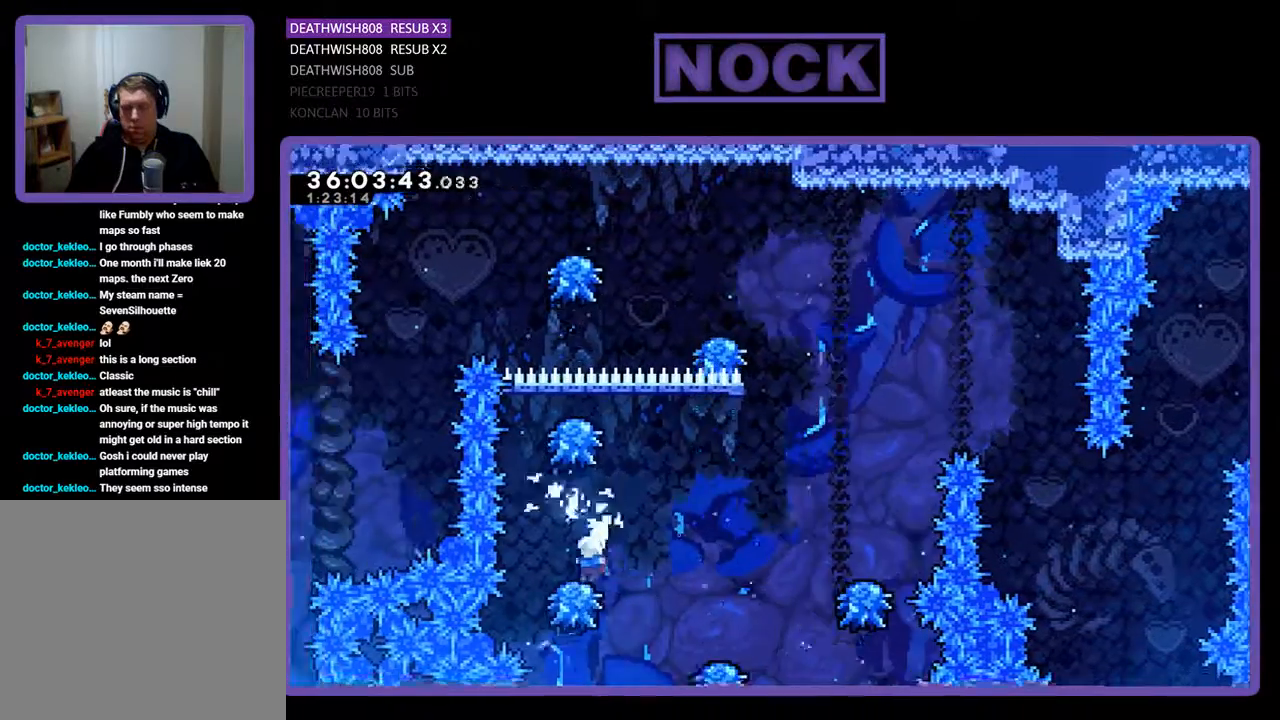
{"buttons": ["DPAD_RIGHT"], "events": [[33, "CROSS", "down"], [33, "DPAD_RIGHT", "down"], [500, "CROSS", "up"]]}
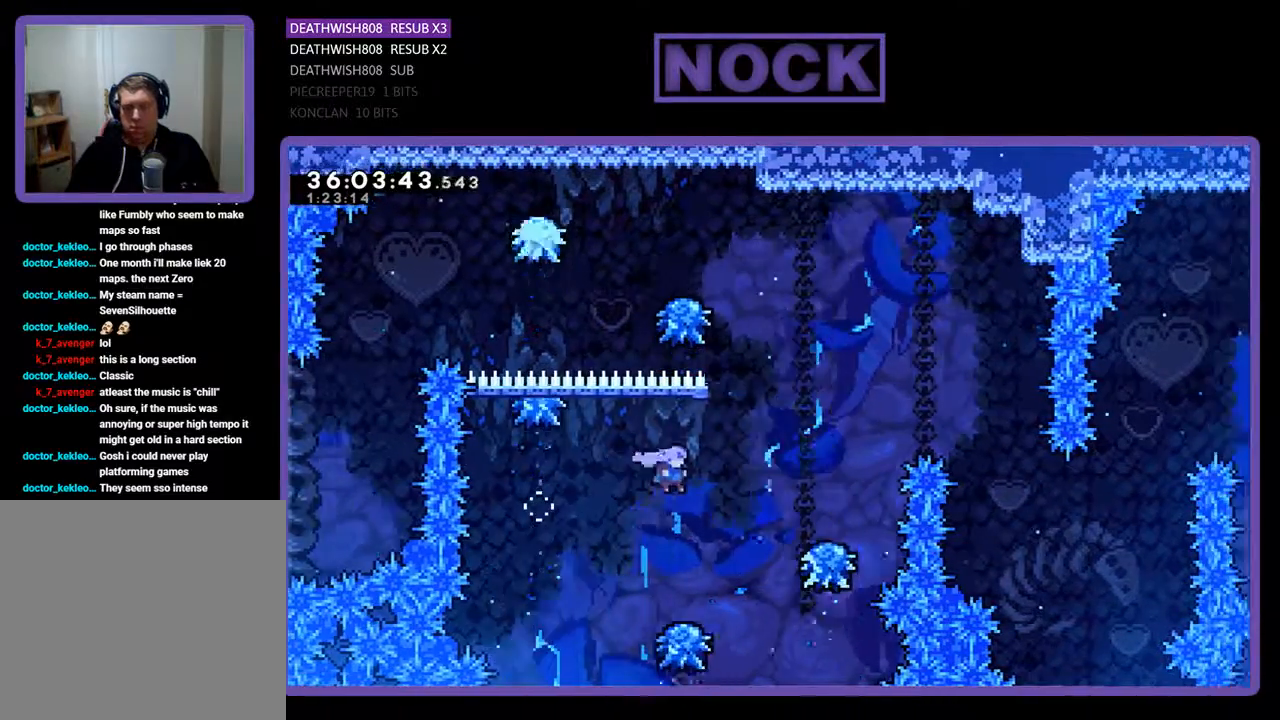
{"buttons": ["CROSS", "DPAD_UP", "DPAD_RIGHT"], "events": [[33, "DPAD_RIGHT", "up"], [200, "DPAD_RIGHT", "down"], [233, "DPAD_UP", "down"], [267, "CROSS", "down"]]}
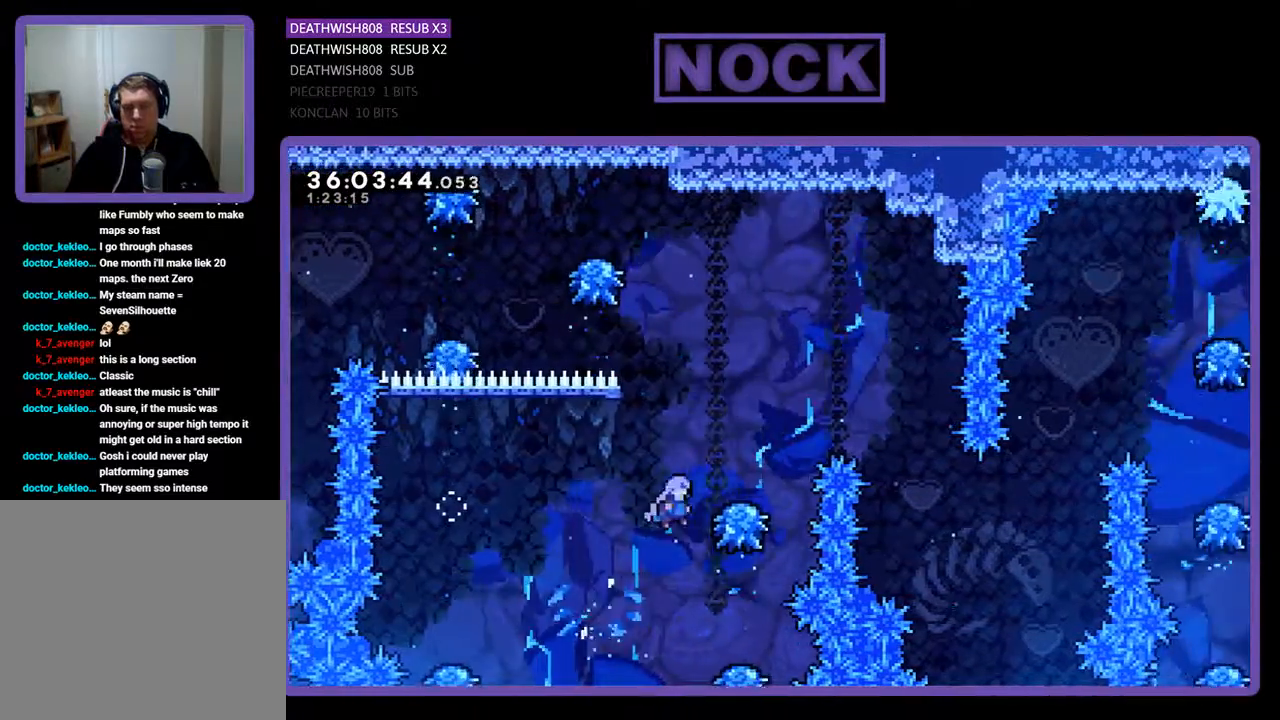
{"buttons": ["CROSS", "DPAD_RIGHT"], "events": [[233, "CROSS", "up"], [300, "CROSS", "down"], [433, "DPAD_UP", "up"]]}
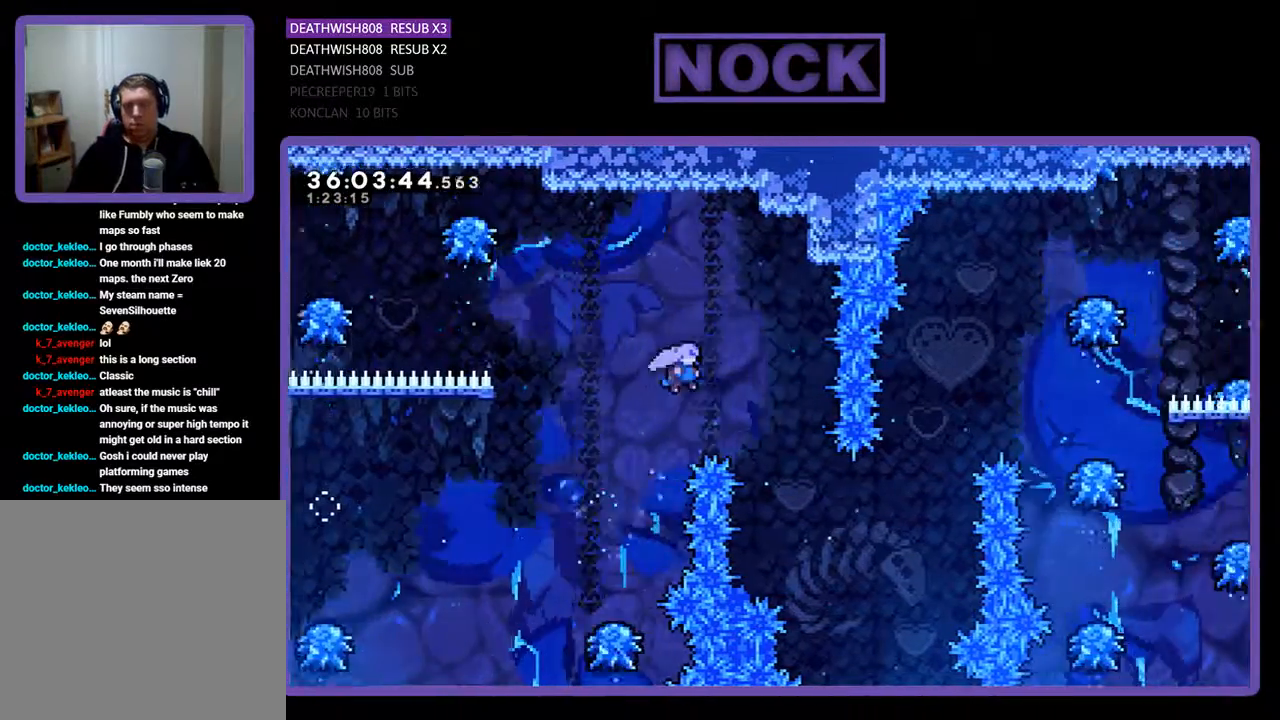
{"buttons": ["DPAD_UP", "DPAD_RIGHT"], "events": [[333, "DPAD_UP", "down"], [367, "CROSS", "up"]]}
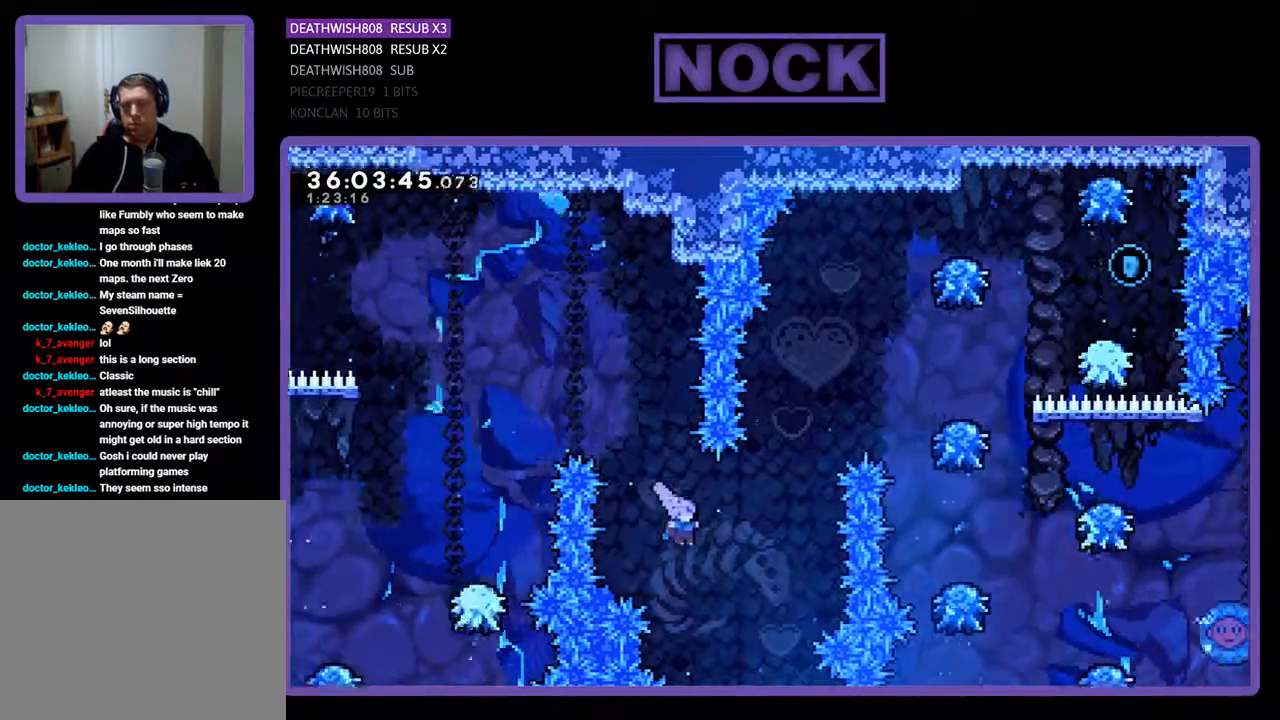
{"buttons": ["CIRCLE", "DPAD_UP", "DPAD_RIGHT"], "events": [[133, "CIRCLE", "down"], [333, "CIRCLE", "up"], [367, "CIRCLE", "down"]]}
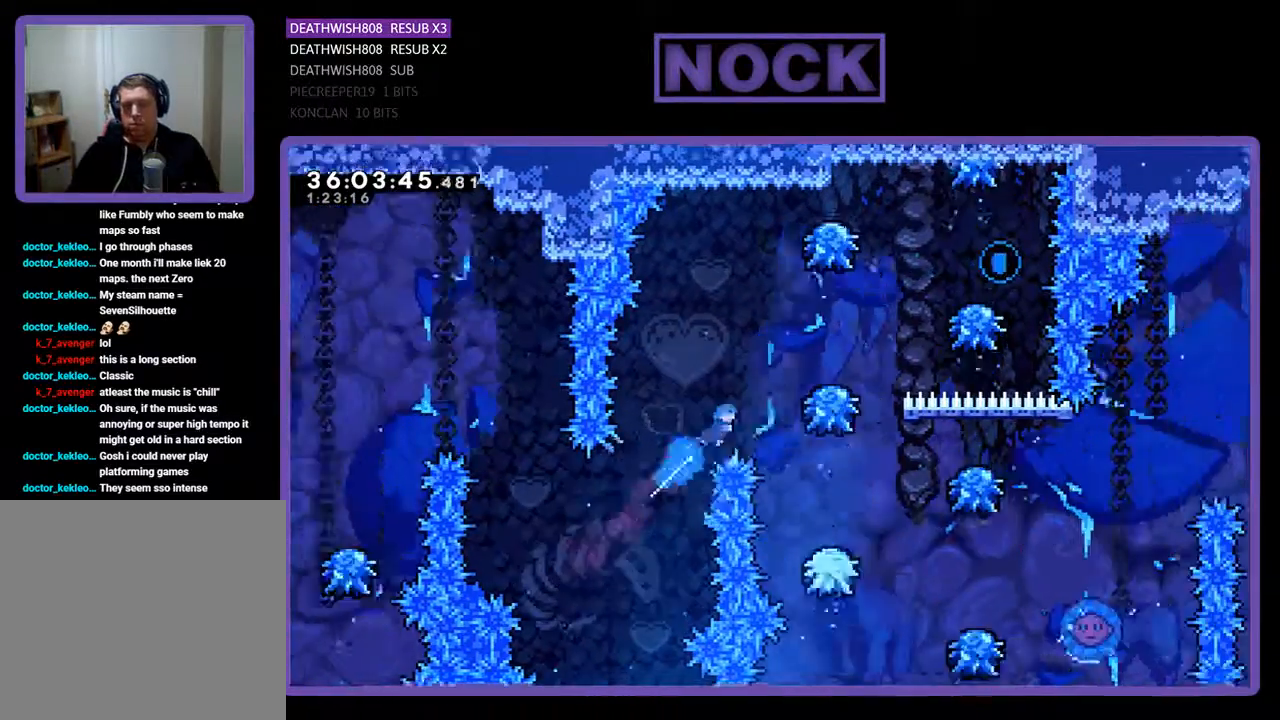
{"buttons": [], "events": [[400, "CIRCLE", "up"], [500, "DPAD_RIGHT", "up"], [500, "DPAD_UP", "up"]]}
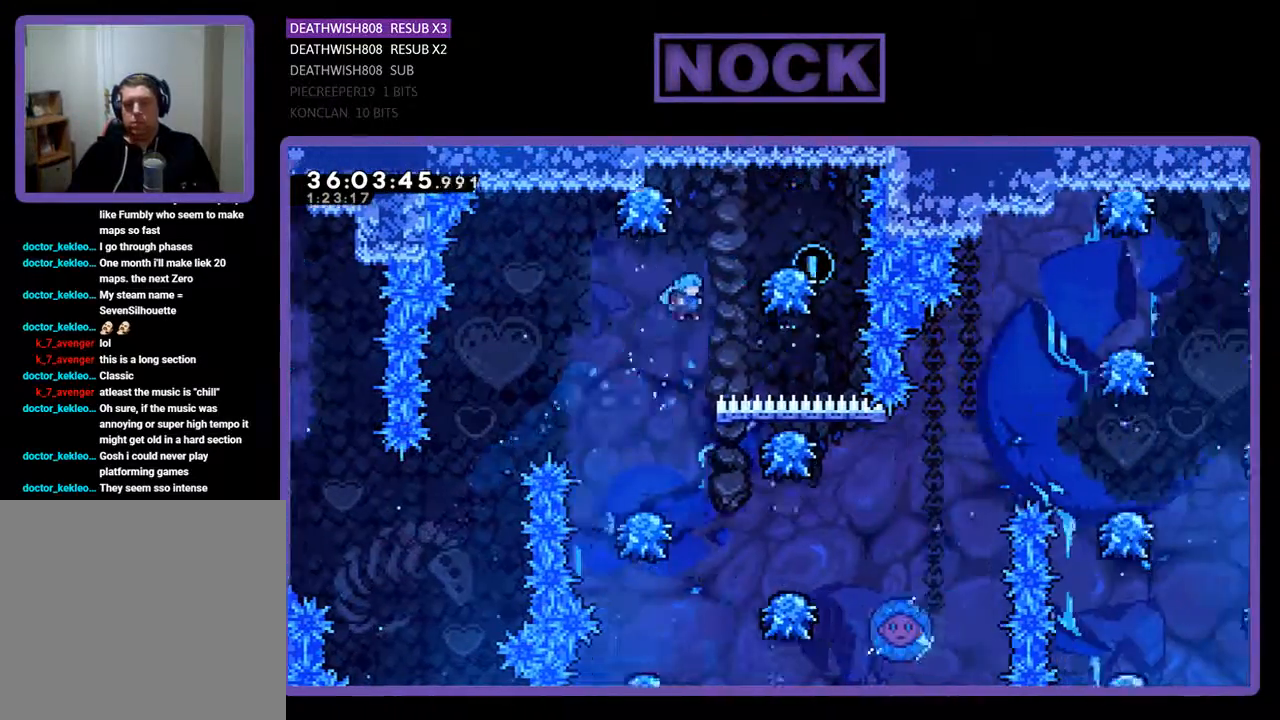
{"buttons": ["CROSS", "DPAD_UP", "DPAD_RIGHT"], "events": [[200, "CROSS", "down"], [233, "DPAD_LEFT", "down"], [433, "DPAD_LEFT", "up"], [433, "DPAD_UP", "down"], [467, "DPAD_RIGHT", "down"], [467, "DPAD_UP", "up"], [500, "DPAD_UP", "down"]]}
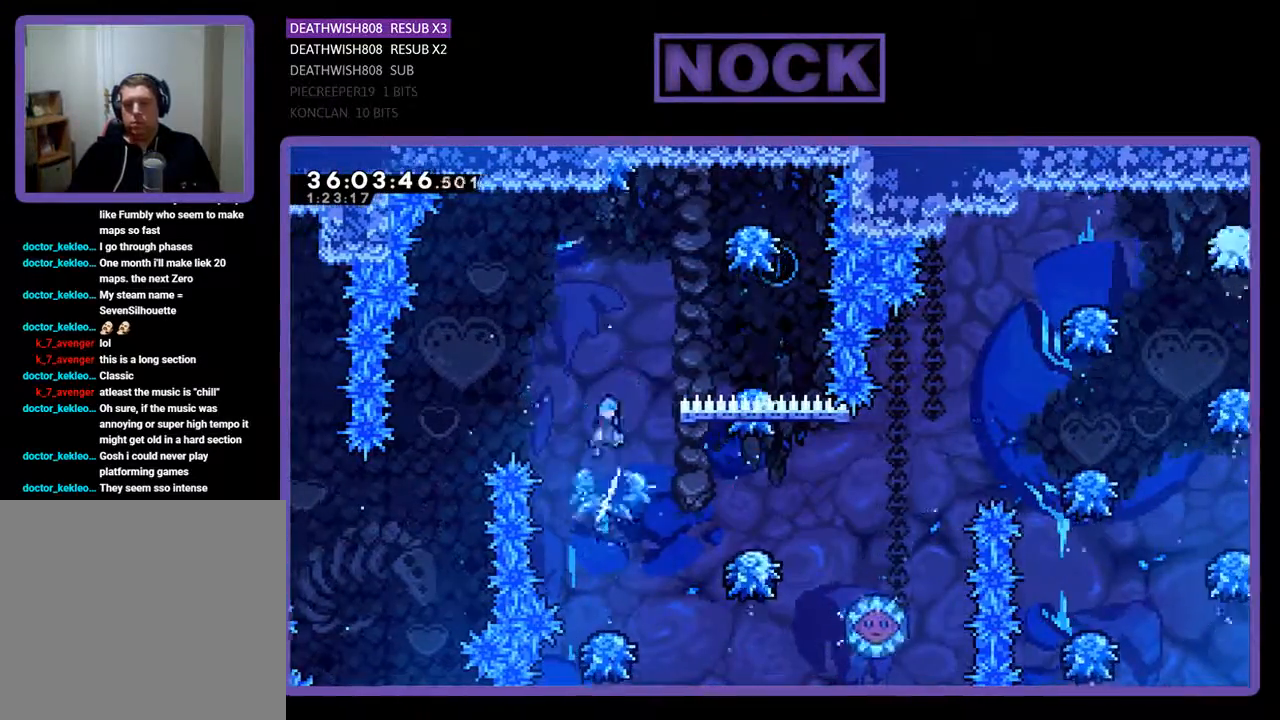
{"buttons": ["CROSS", "DPAD_UP"], "events": [[67, "DPAD_RIGHT", "up"], [133, "DPAD_UP", "up"], [233, "CROSS", "up"], [267, "DPAD_RIGHT", "down"], [300, "DPAD_UP", "down"], [367, "DPAD_RIGHT", "up"], [400, "DPAD_UP", "up"], [467, "DPAD_UP", "down"], [500, "CROSS", "down"]]}
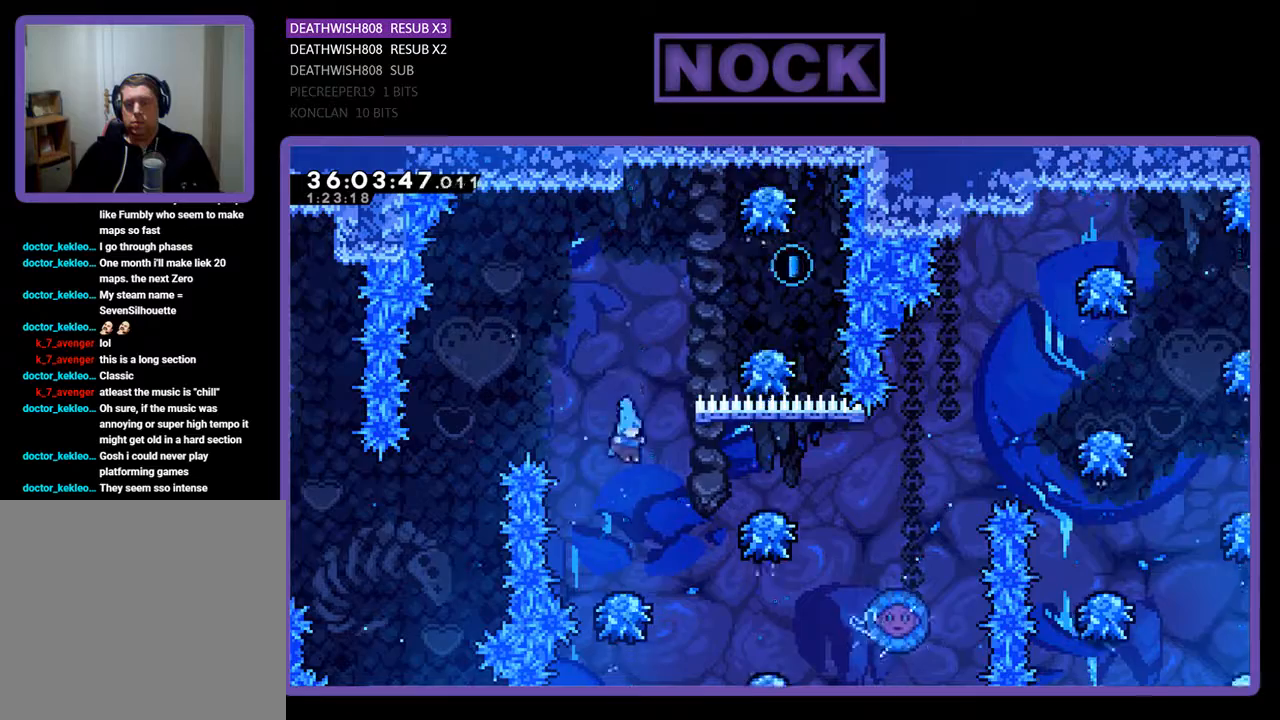
{"buttons": ["CROSS"], "events": [[267, "DPAD_UP", "up"]]}
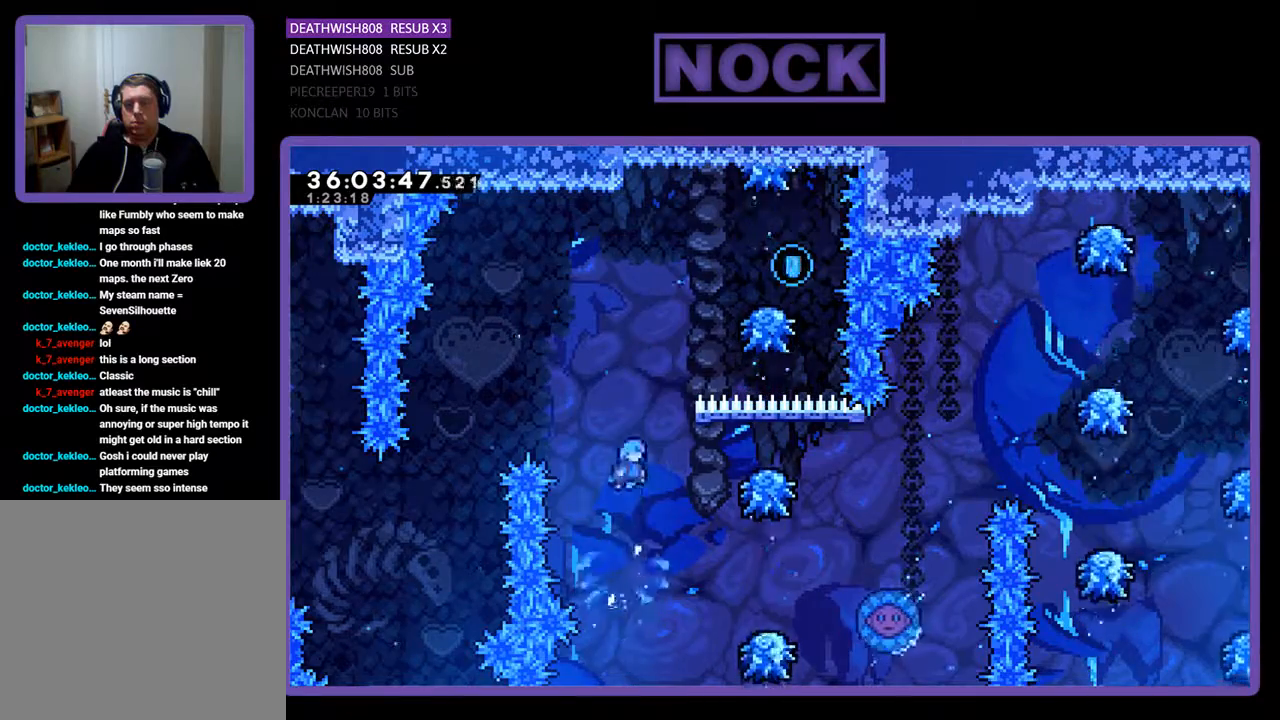
{"buttons": ["CROSS", "DPAD_RIGHT"], "events": [[67, "DPAD_RIGHT", "down"]]}
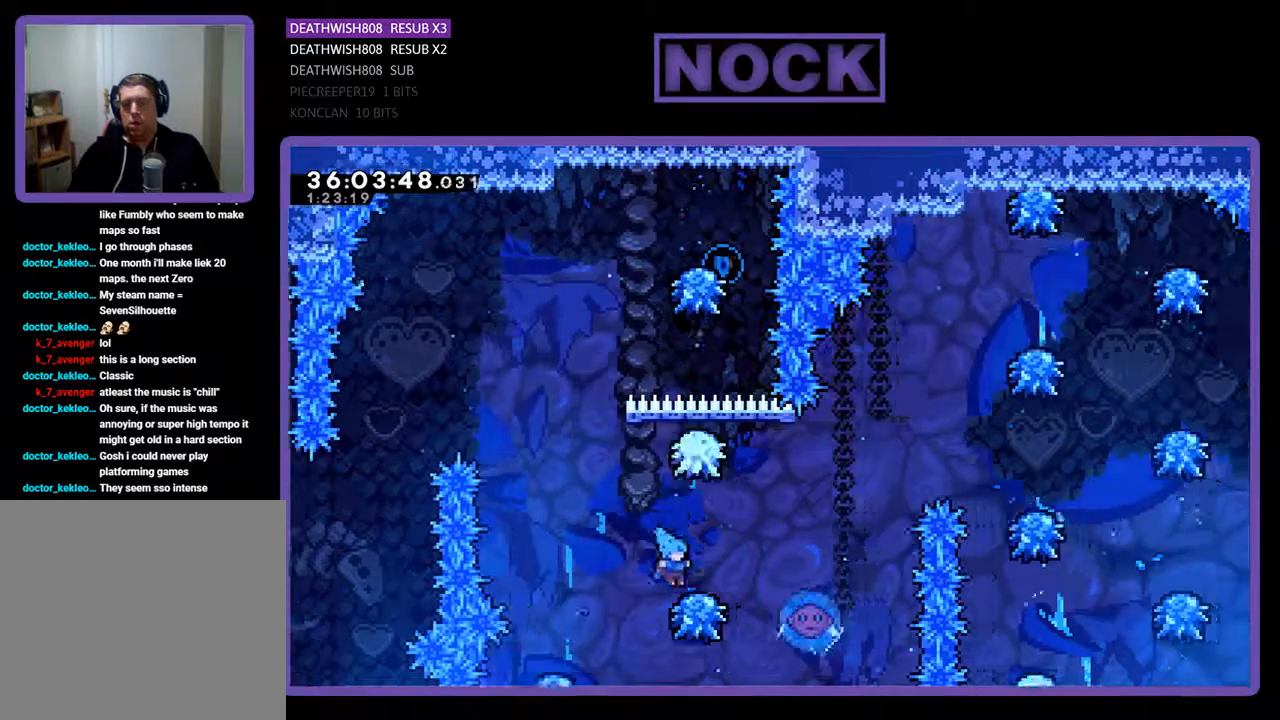
{"buttons": [], "events": [[167, "CROSS", "up"], [500, "DPAD_RIGHT", "up"]]}
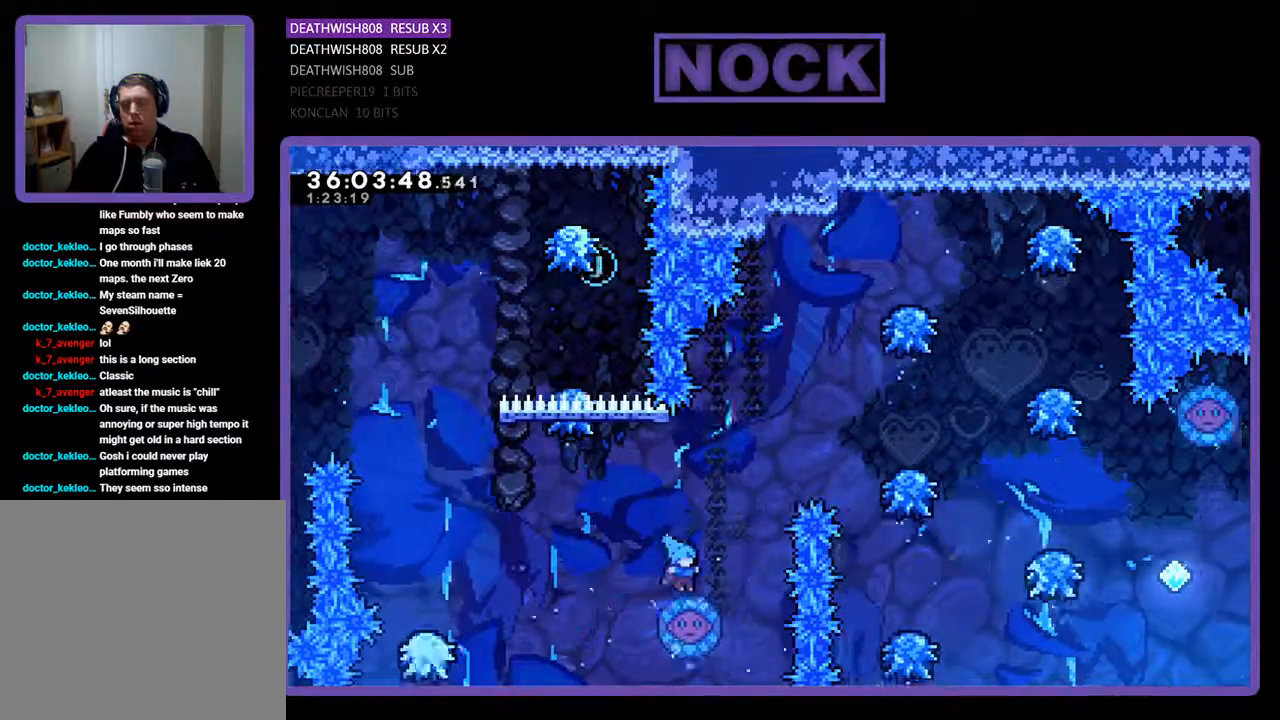
{"buttons": ["DPAD_RIGHT"], "events": [[133, "DPAD_RIGHT", "down"], [400, "DPAD_UP", "down"], [433, "DPAD_UP", "up"]]}
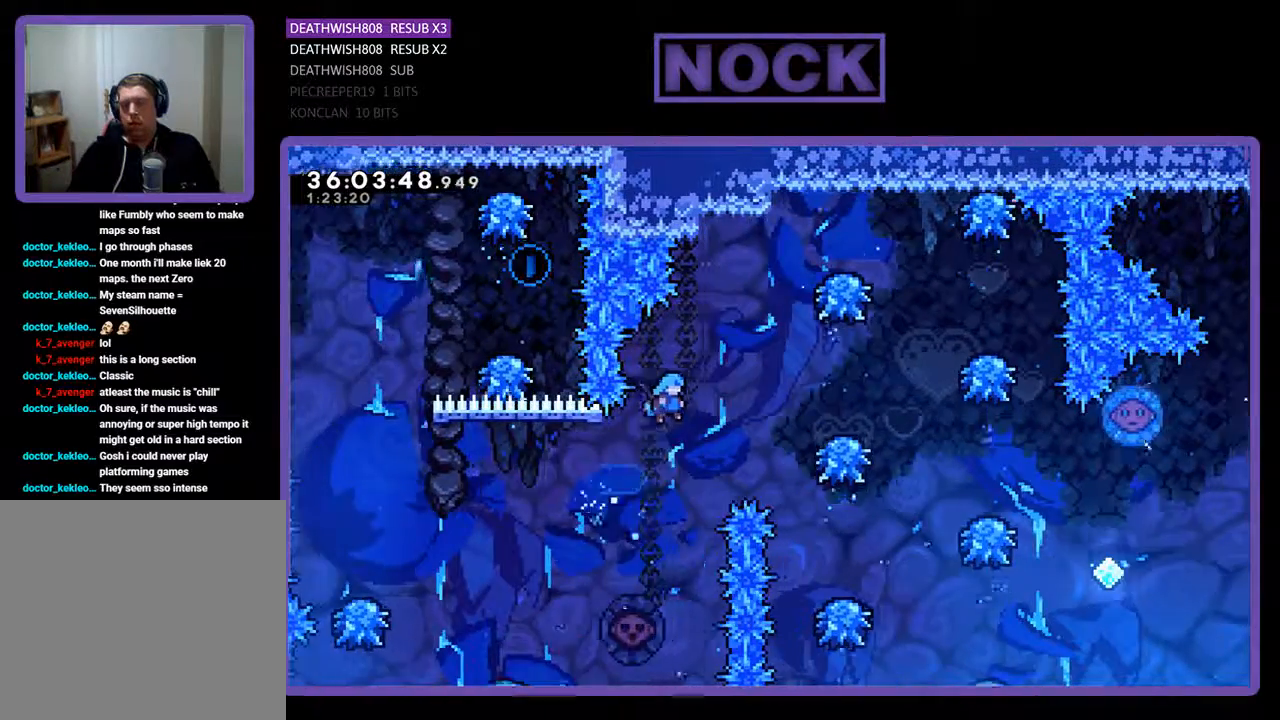
{"buttons": ["CROSS", "CIRCLE", "DPAD_RIGHT"], "events": [[67, "DPAD_UP", "down"], [133, "CIRCLE", "down"], [167, "CROSS", "down"], [500, "DPAD_UP", "up"]]}
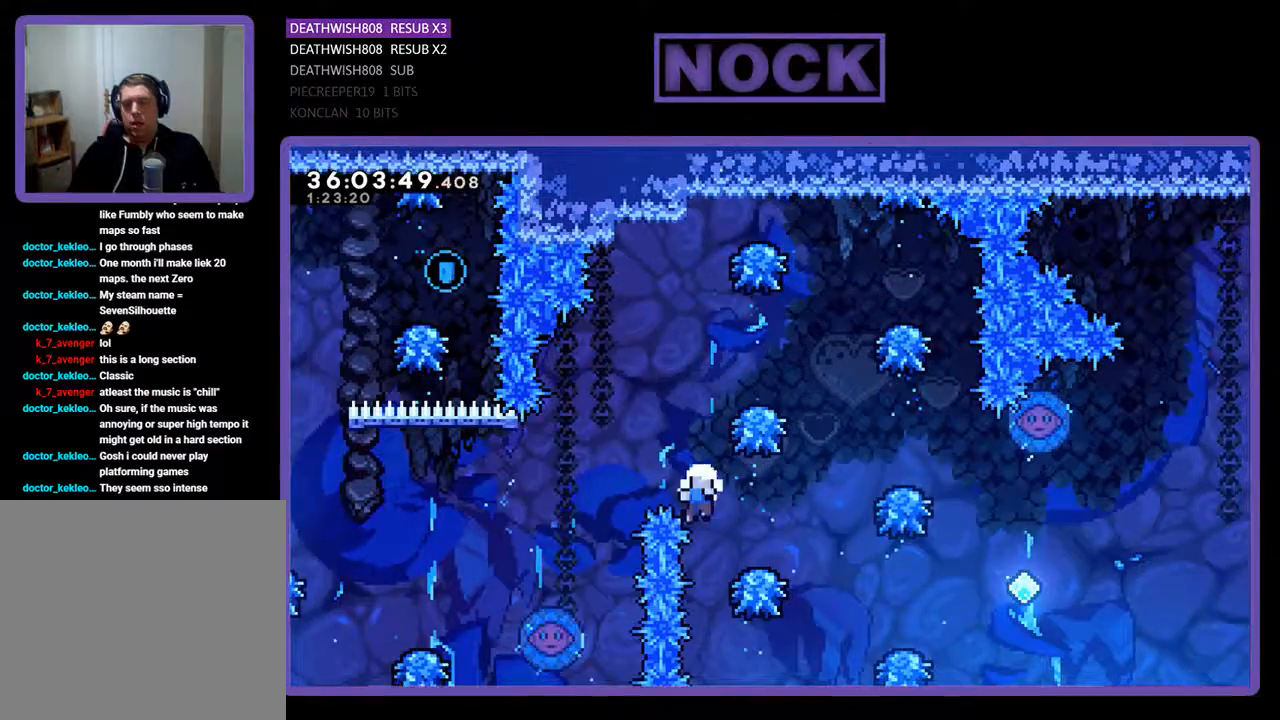
{"buttons": [], "events": [[167, "DPAD_RIGHT", "up"], [233, "CROSS", "up"], [267, "CIRCLE", "up"]]}
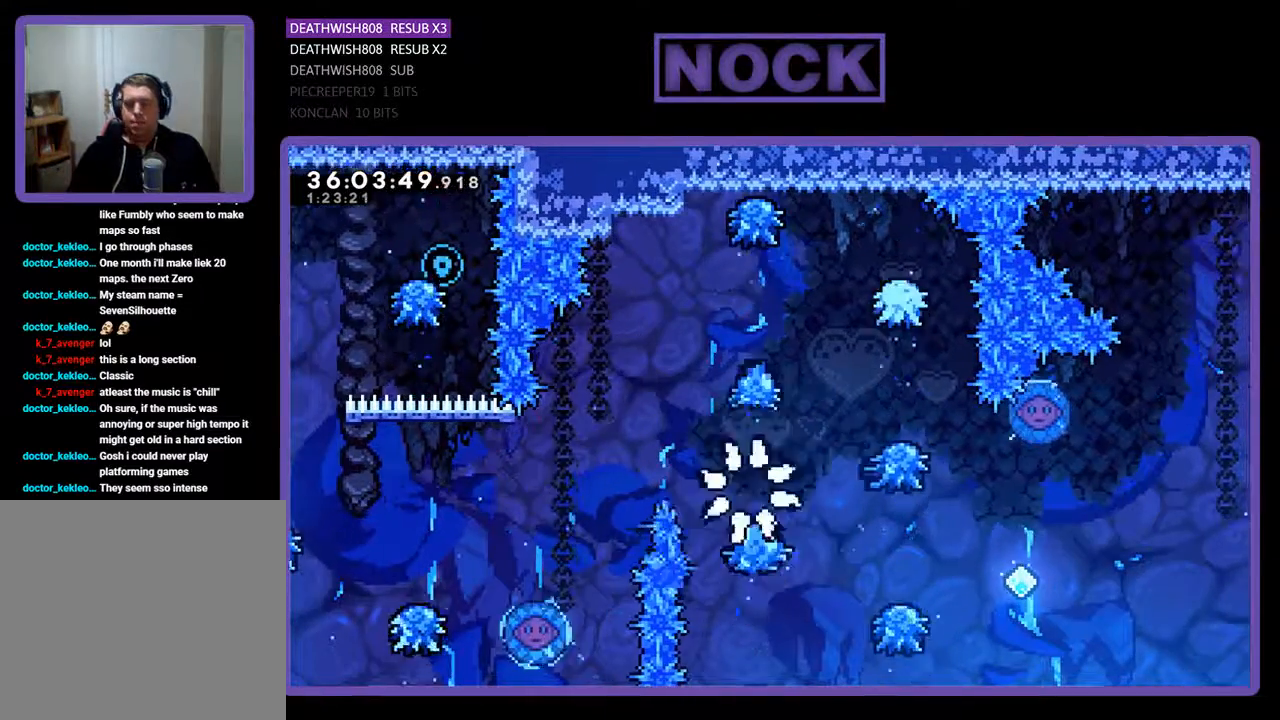
{"buttons": [], "events": []}
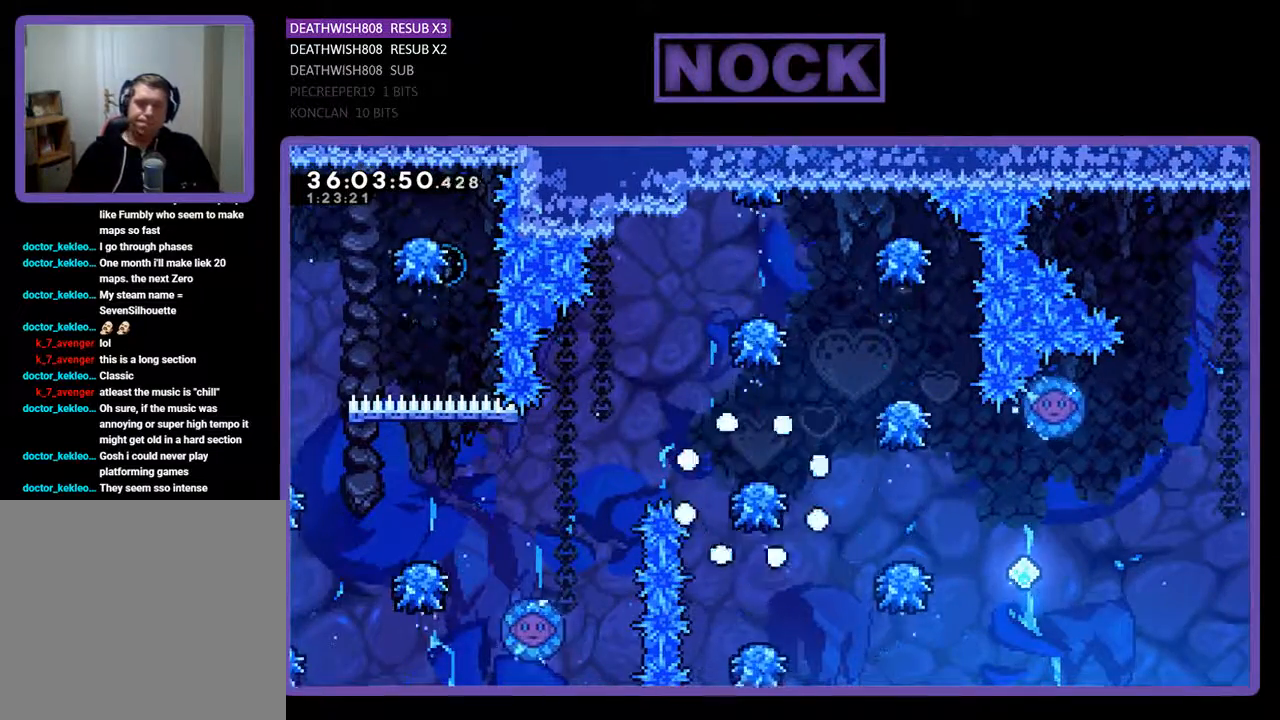
{"buttons": [], "events": []}
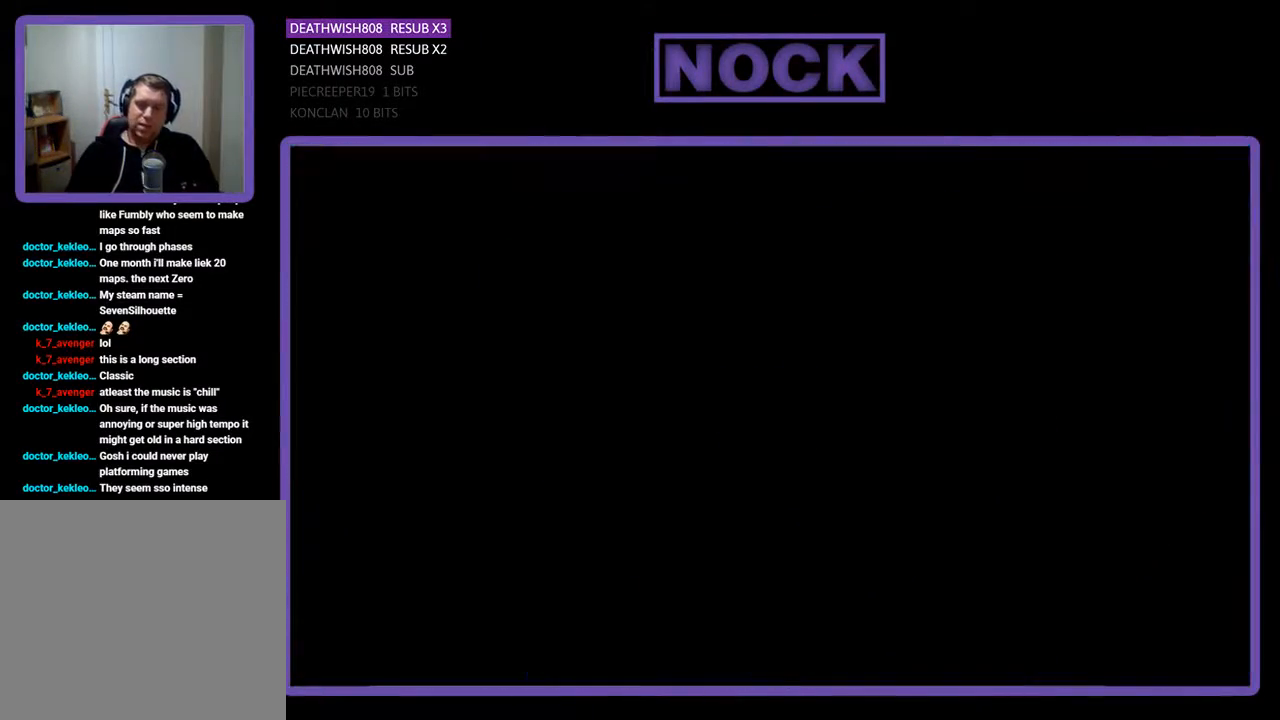
{"buttons": ["DPAD_RIGHT"], "events": [[300, "DPAD_RIGHT", "down"]]}
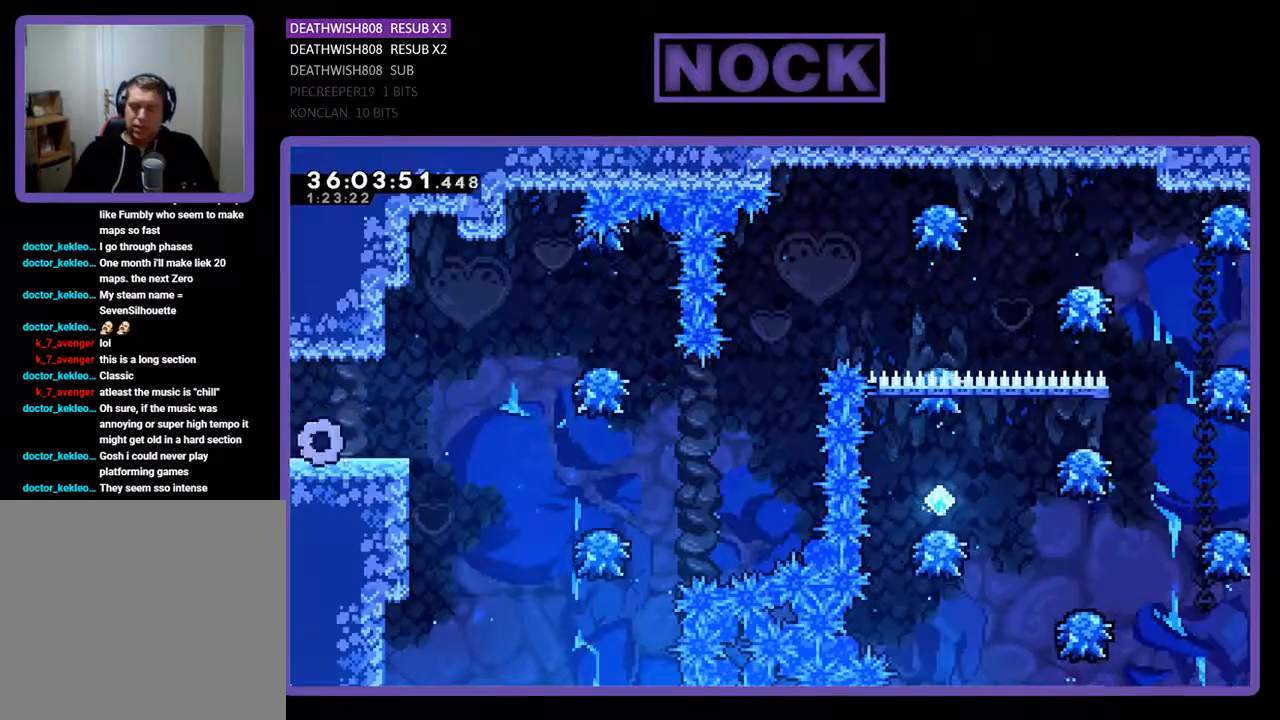
{"buttons": ["DPAD_RIGHT"], "events": []}
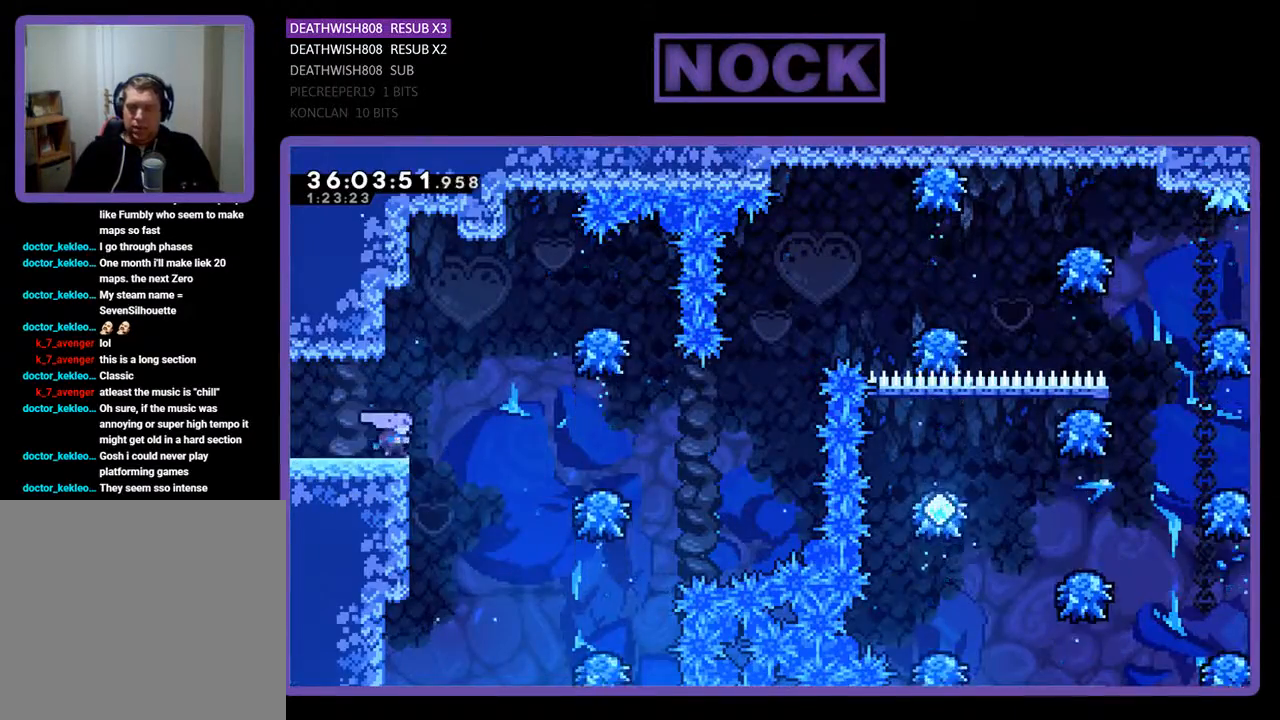
{"buttons": ["CROSS", "DPAD_RIGHT"], "events": [[133, "CROSS", "down"]]}
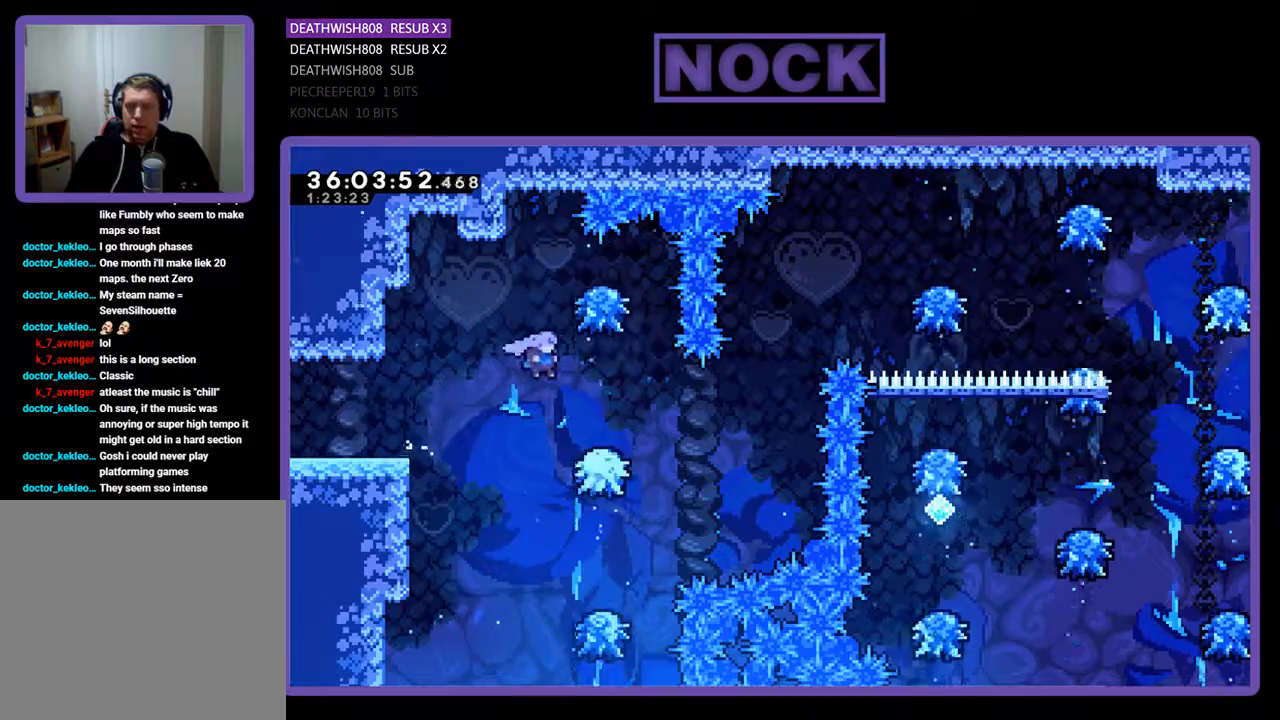
{"buttons": [], "events": [[167, "CROSS", "up"], [300, "DPAD_RIGHT", "up"]]}
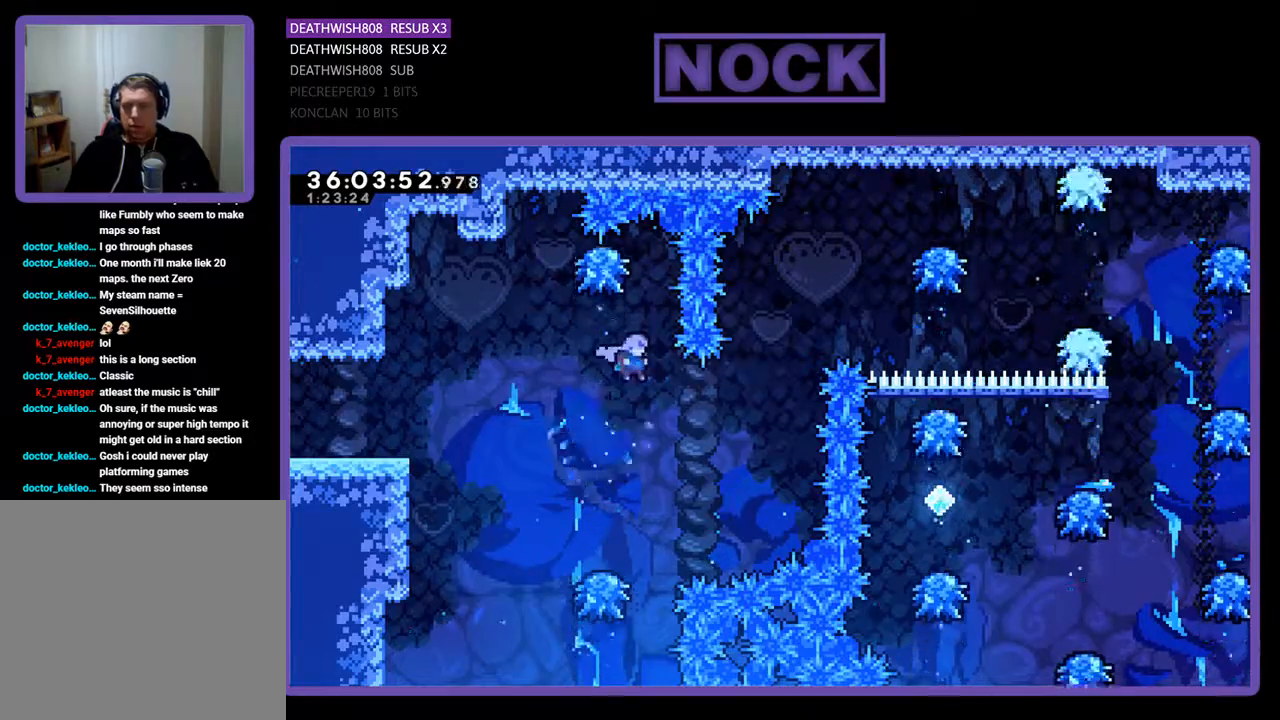
{"buttons": ["DPAD_UP", "DPAD_RIGHT"], "events": [[33, "DPAD_RIGHT", "down"], [167, "DPAD_UP", "down"], [300, "CIRCLE", "down"], [467, "CIRCLE", "up"]]}
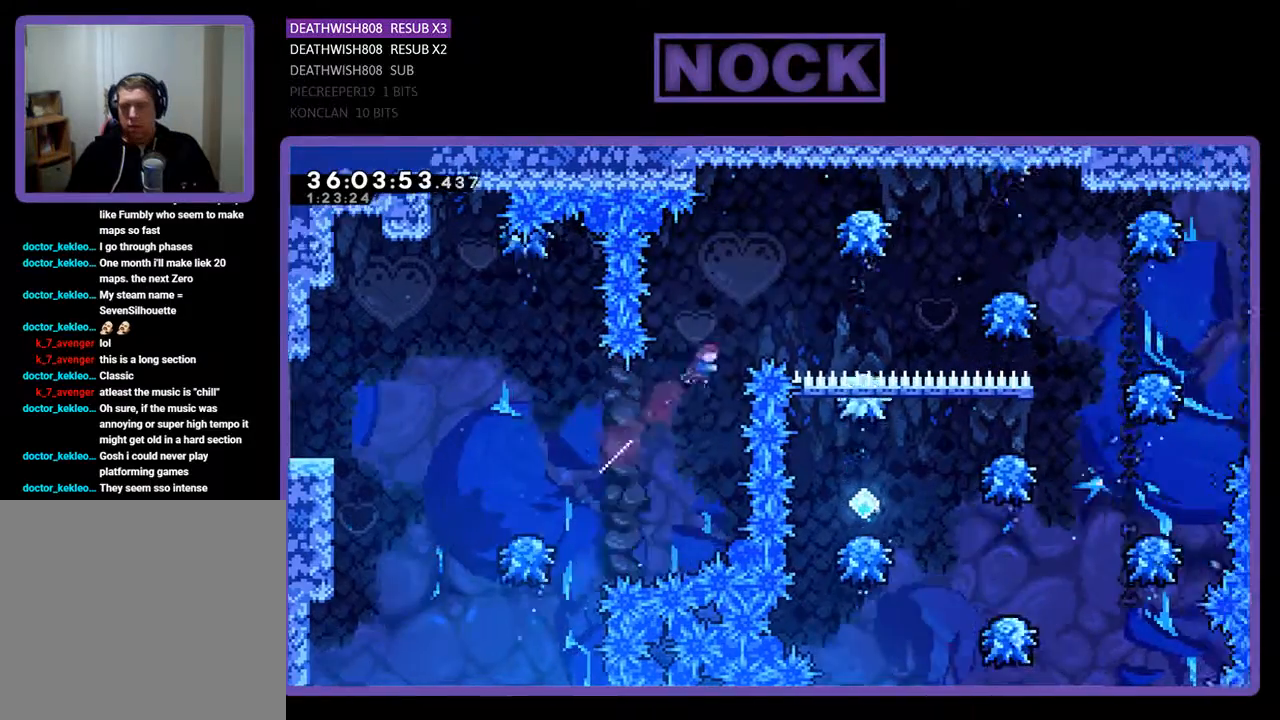
{"buttons": [], "events": [[33, "CIRCLE", "down"], [233, "DPAD_UP", "up"], [300, "CIRCLE", "up"], [433, "DPAD_RIGHT", "up"]]}
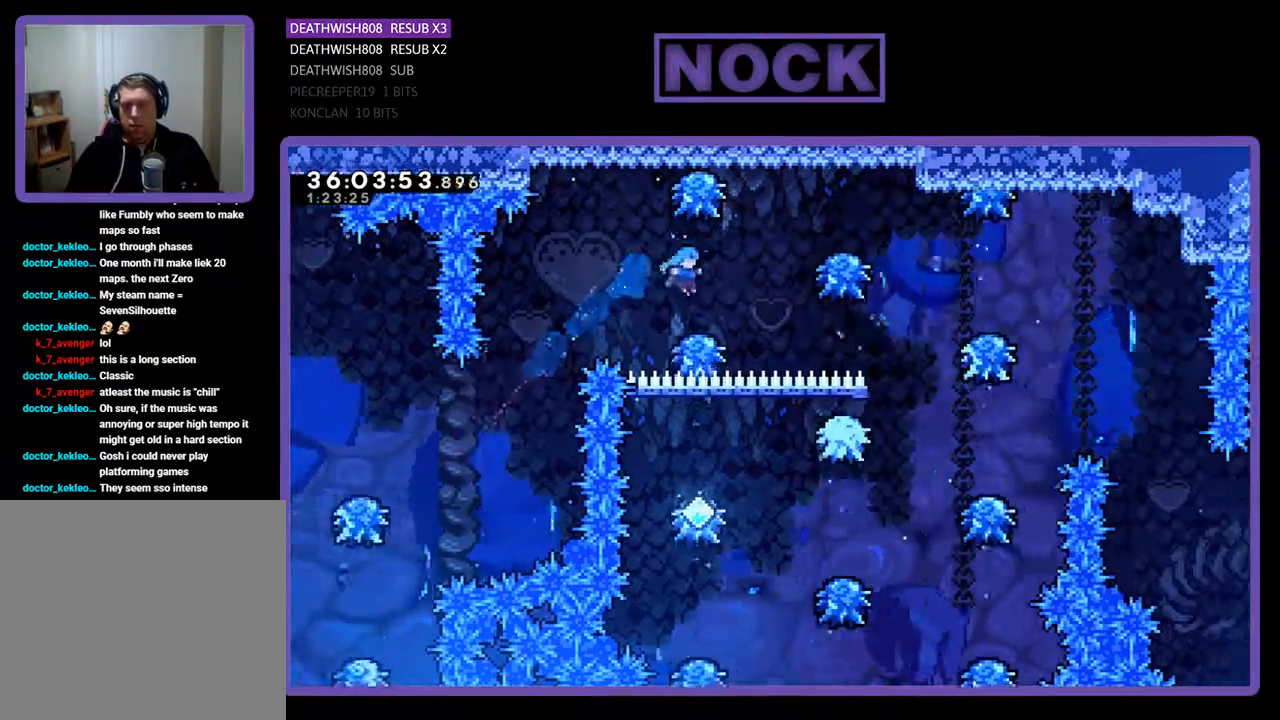
{"buttons": ["DPAD_RIGHT"], "events": [[33, "DPAD_RIGHT", "down"]]}
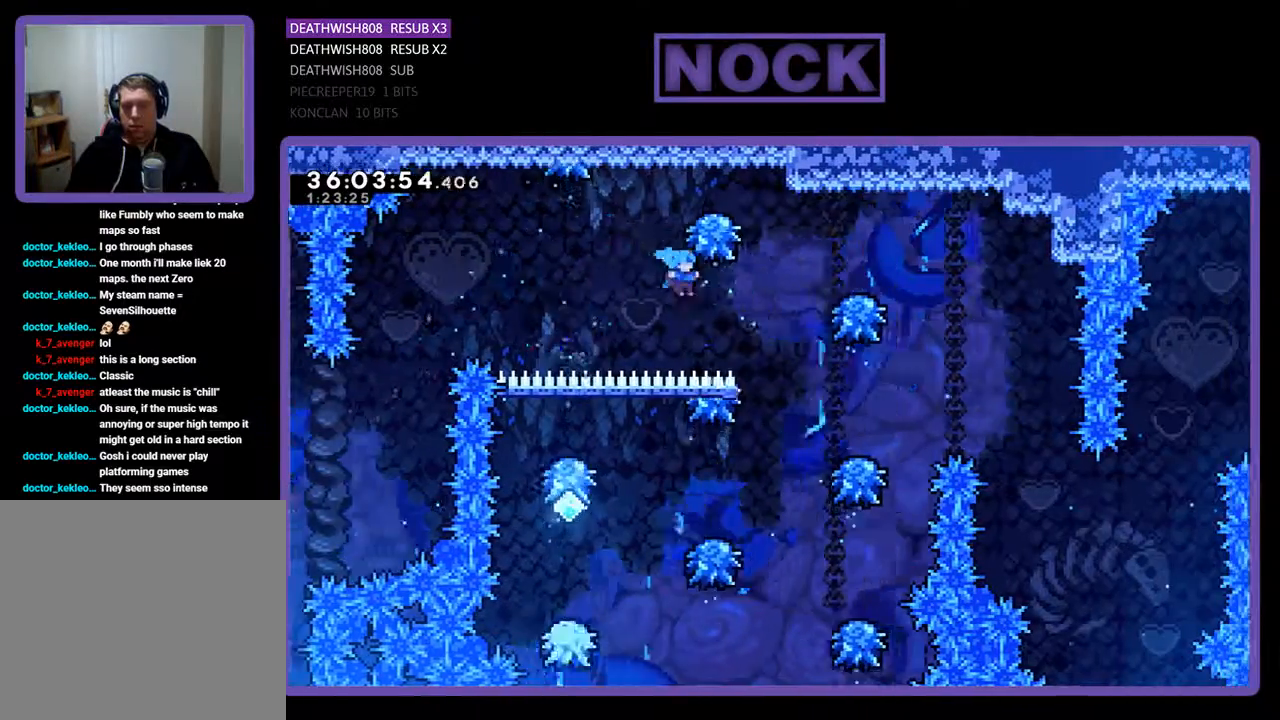
{"buttons": ["DPAD_RIGHT"], "events": []}
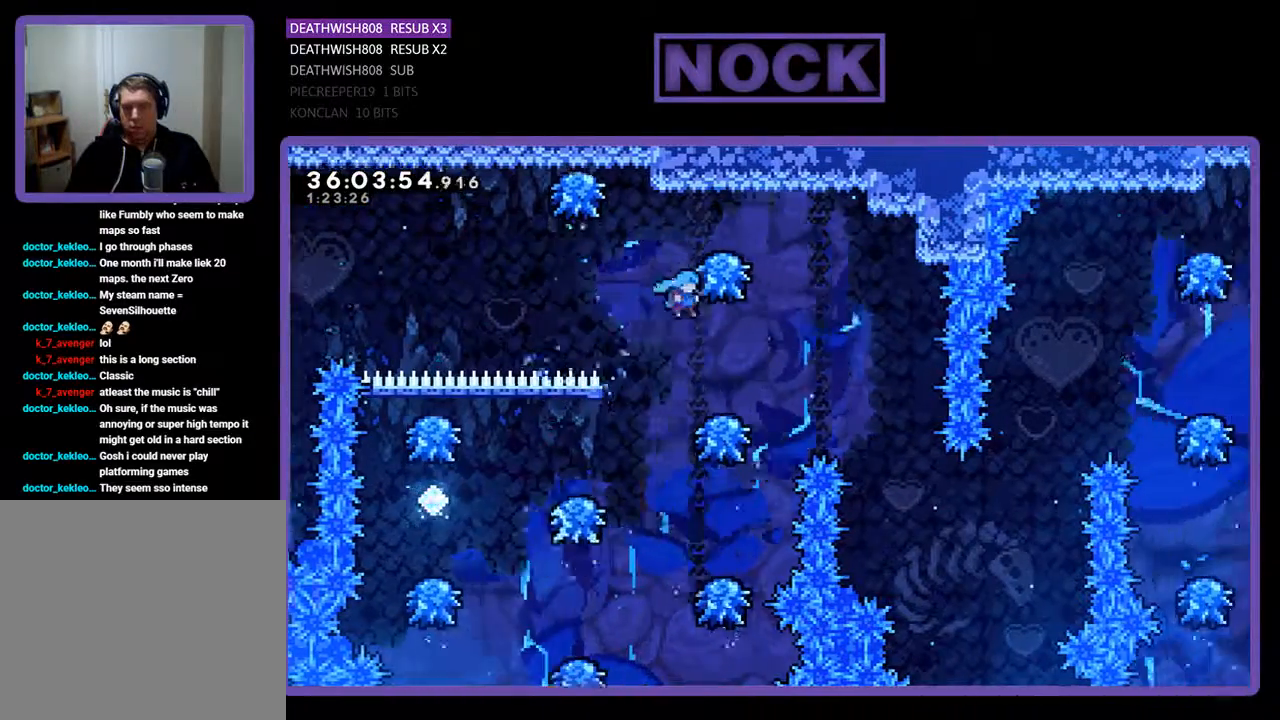
{"buttons": [], "events": [[33, "DPAD_RIGHT", "up"]]}